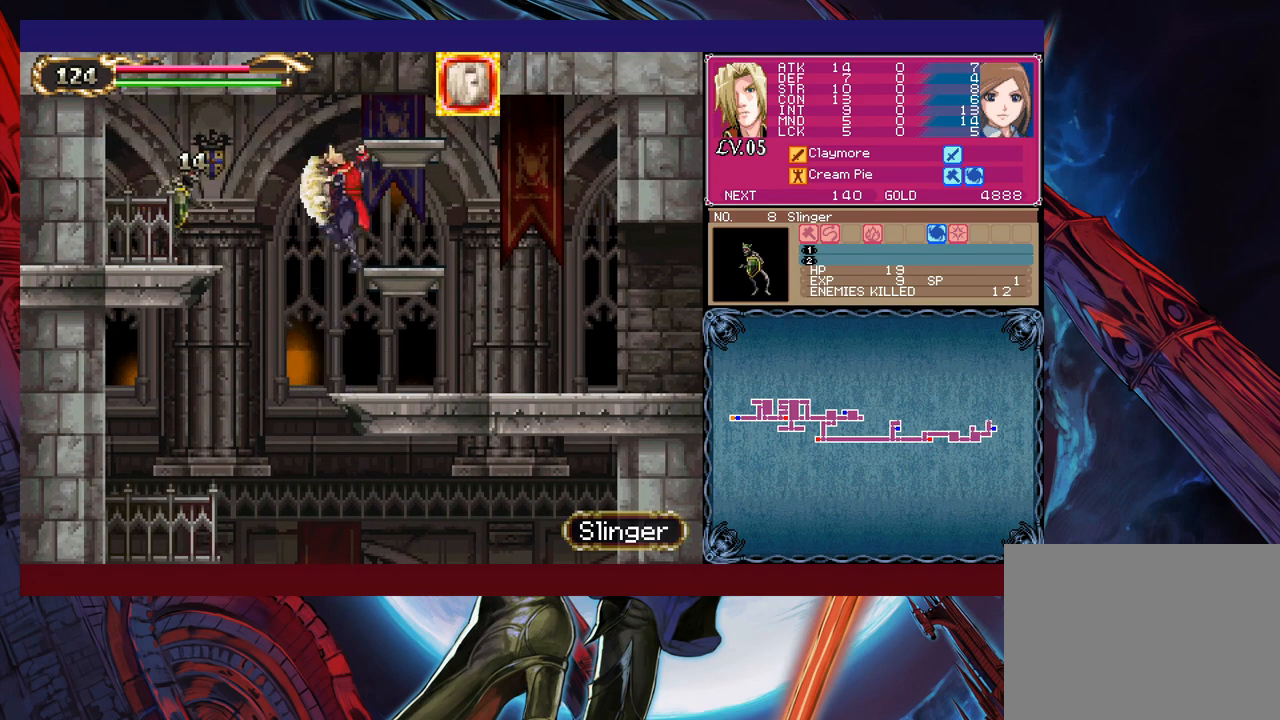
Gameplay with a controller (Xbox layout); each line is a JSON object with the inputs held at the frame after it. "events" lists button and stick changes between this image and that frame as [ms after this image, input, new state], when the widget could be followed in between. Not read: L2 R2.
{"buttons": [], "left_stick": "left", "right_stick": "center", "events": [[50, "X", "up"], [83, "left_stick", "up-right"], [133, "left_stick", "right"], [483, "left_stick", "left"]]}
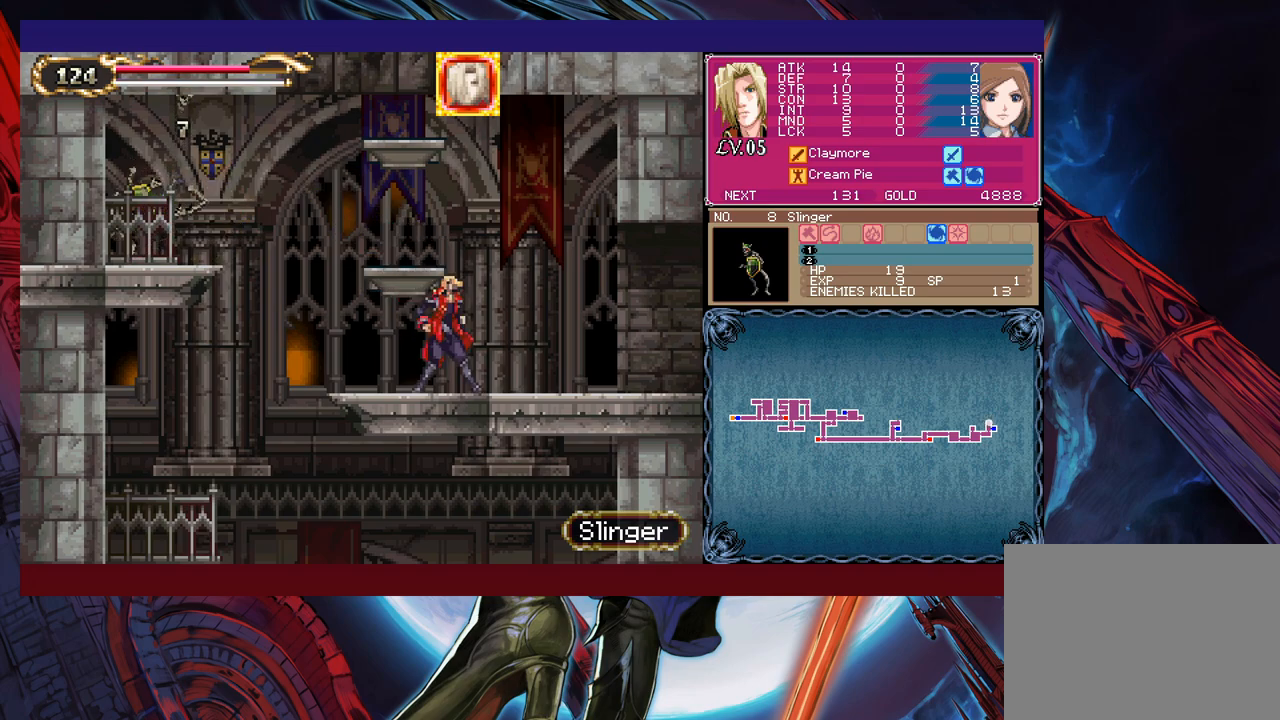
{"buttons": ["A"], "left_stick": "center", "right_stick": "center", "events": [[33, "Y", "down"], [50, "Y", "up"], [100, "left_stick", "right"], [300, "START", "down"], [333, "left_stick", "center"], [383, "START", "up"], [450, "A", "down"]]}
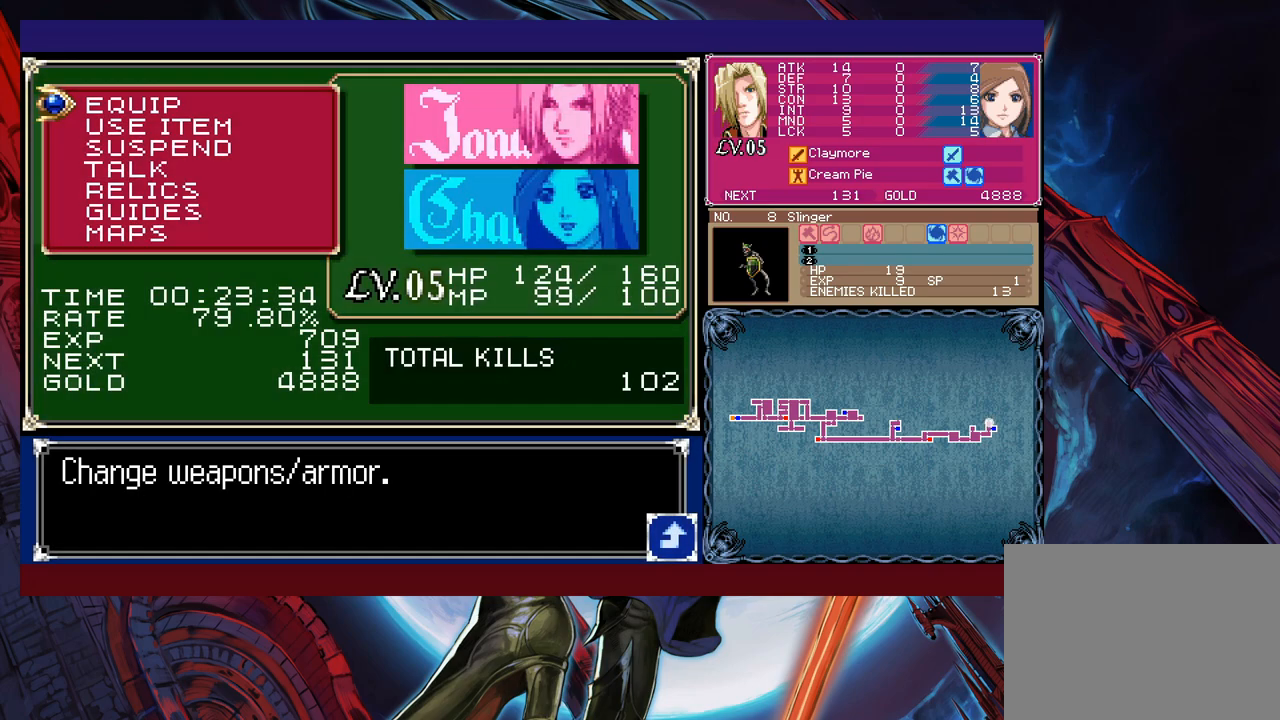
{"buttons": ["A"], "left_stick": "center", "right_stick": "center", "events": [[33, "A", "up"], [50, "A", "down"], [133, "A", "up"], [150, "A", "down"], [233, "A", "up"], [250, "A", "down"], [333, "A", "up"], [483, "A", "down"]]}
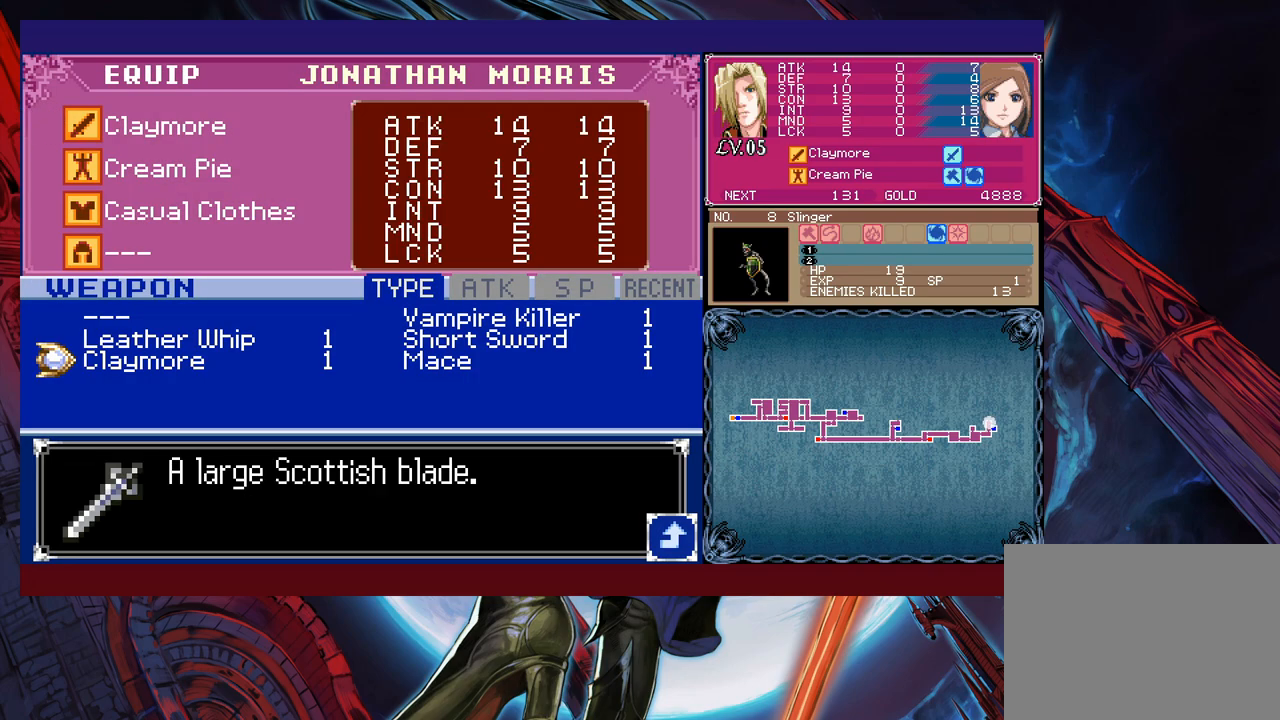
{"buttons": [], "left_stick": "center", "right_stick": "center", "events": [[133, "A", "up"]]}
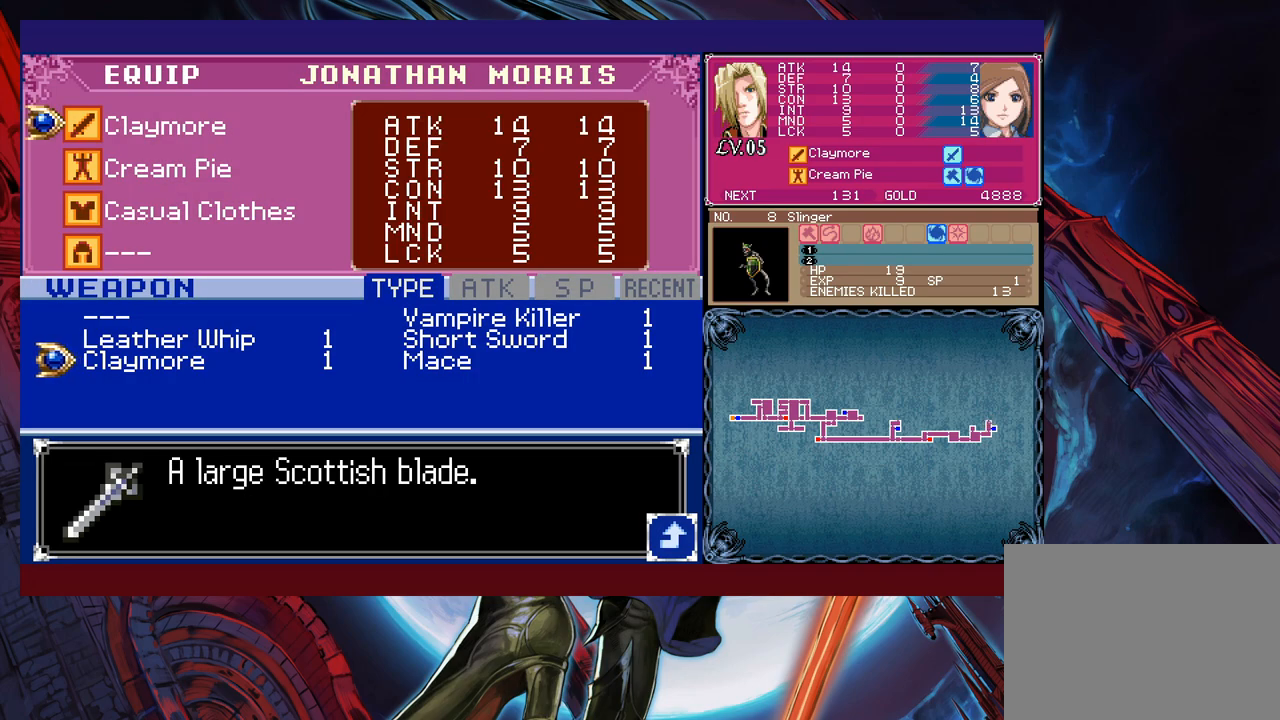
{"buttons": [], "left_stick": "down", "right_stick": "center", "events": [[33, "left_stick", "up"], [133, "left_stick", "center"], [183, "left_stick", "down-right"], [283, "left_stick", "center"], [483, "left_stick", "down"]]}
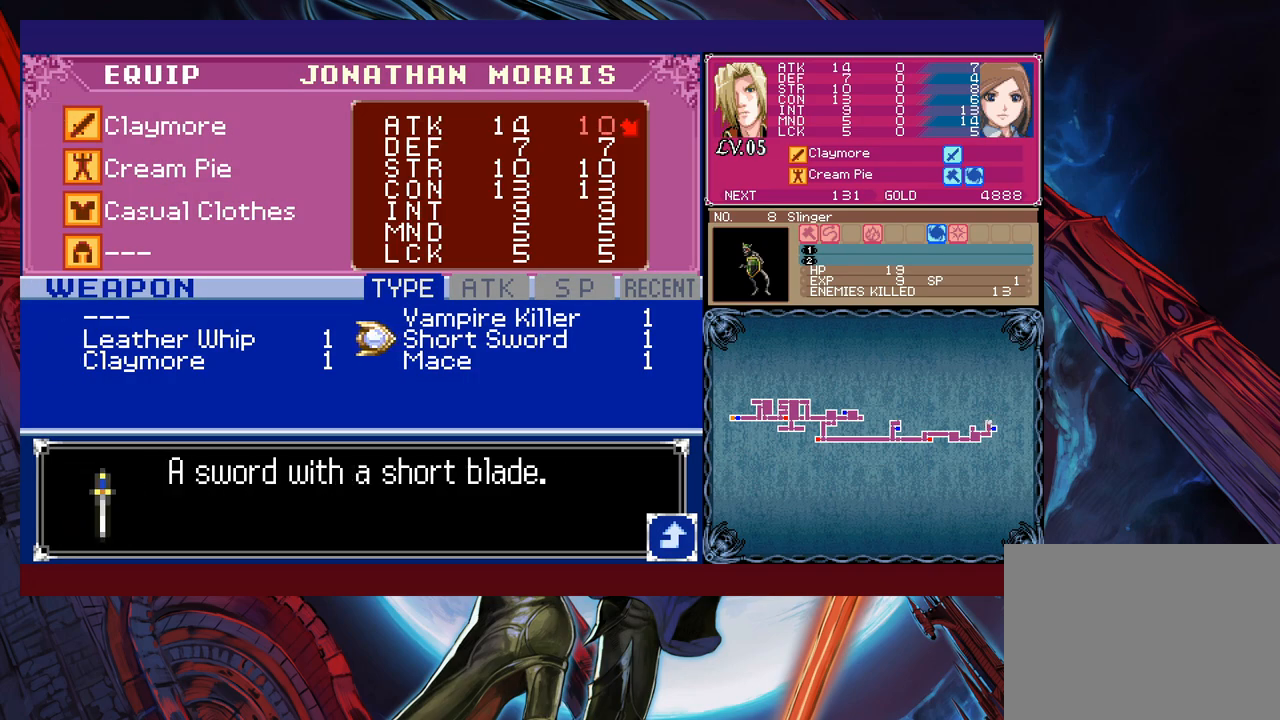
{"buttons": [], "left_stick": "center", "right_stick": "center", "events": [[83, "left_stick", "center"], [233, "left_stick", "up"], [333, "left_stick", "center"], [383, "left_stick", "up"], [500, "left_stick", "center"]]}
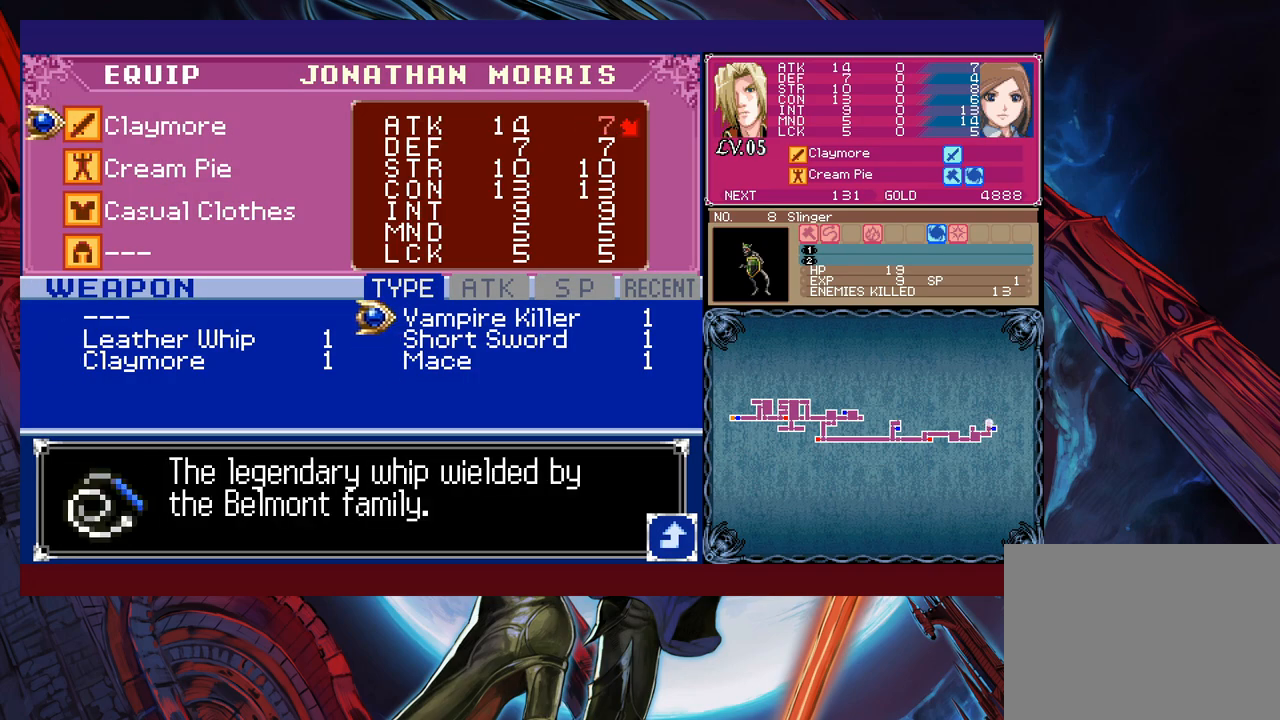
{"buttons": ["B"], "left_stick": "center", "right_stick": "center", "events": [[150, "left_stick", "down"], [283, "left_stick", "center"], [333, "A", "down"], [383, "A", "up"], [433, "B", "down"], [483, "B", "up"], [500, "B", "down"]]}
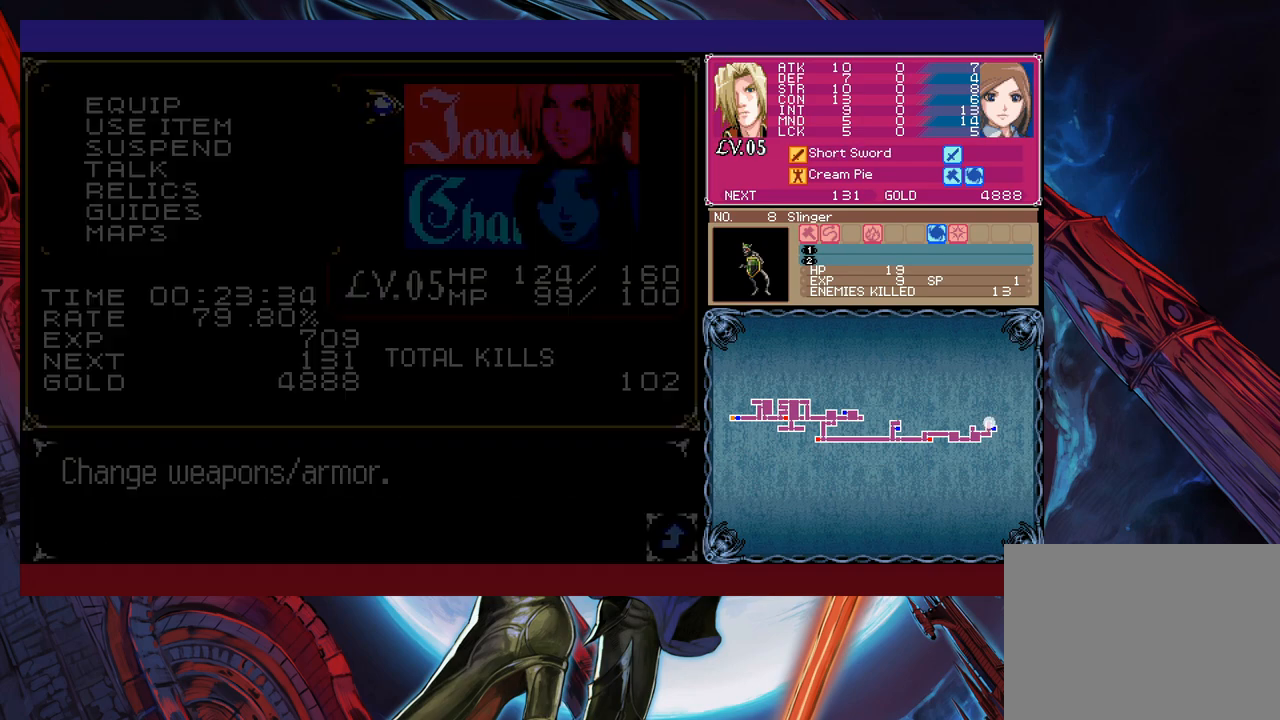
{"buttons": [], "left_stick": "right", "right_stick": "center", "events": [[83, "B", "up"], [133, "B", "down"], [183, "B", "up"], [183, "left_stick", "right"], [233, "B", "down"], [283, "B", "up"], [350, "B", "down"], [433, "B", "up"]]}
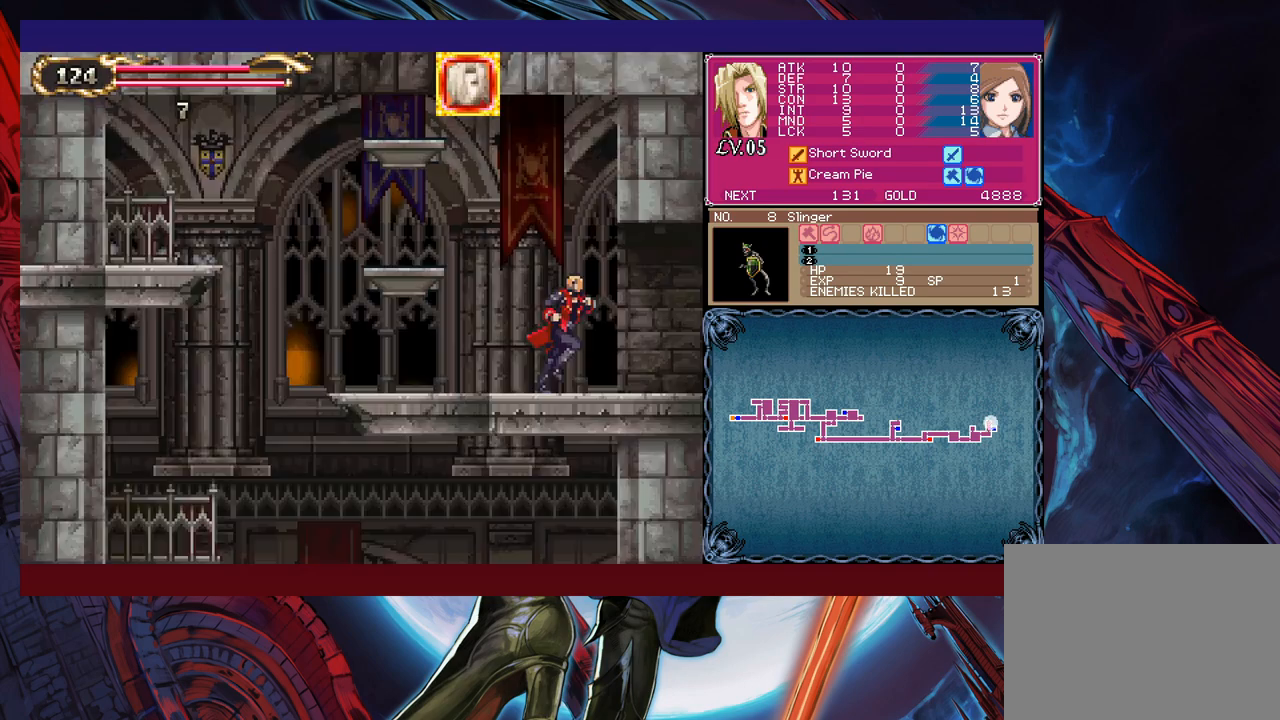
{"buttons": ["B"], "left_stick": "left", "right_stick": "center", "events": [[100, "left_stick", "left"], [133, "Y", "down"], [183, "B", "down"], [183, "Y", "up"], [200, "B", "up"], [200, "left_stick", "right"], [450, "left_stick", "left"], [500, "B", "down"]]}
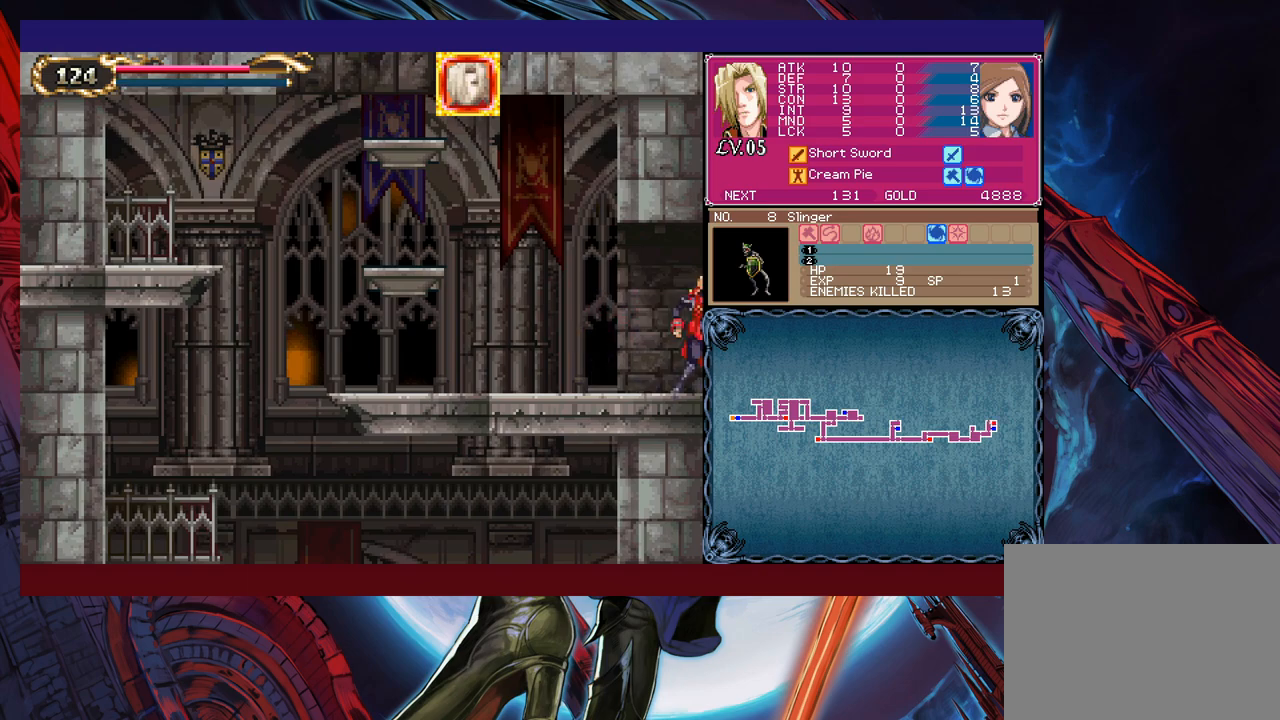
{"buttons": [], "left_stick": "center", "right_stick": "center", "events": [[50, "left_stick", "right"], [83, "B", "up"], [500, "left_stick", "center"]]}
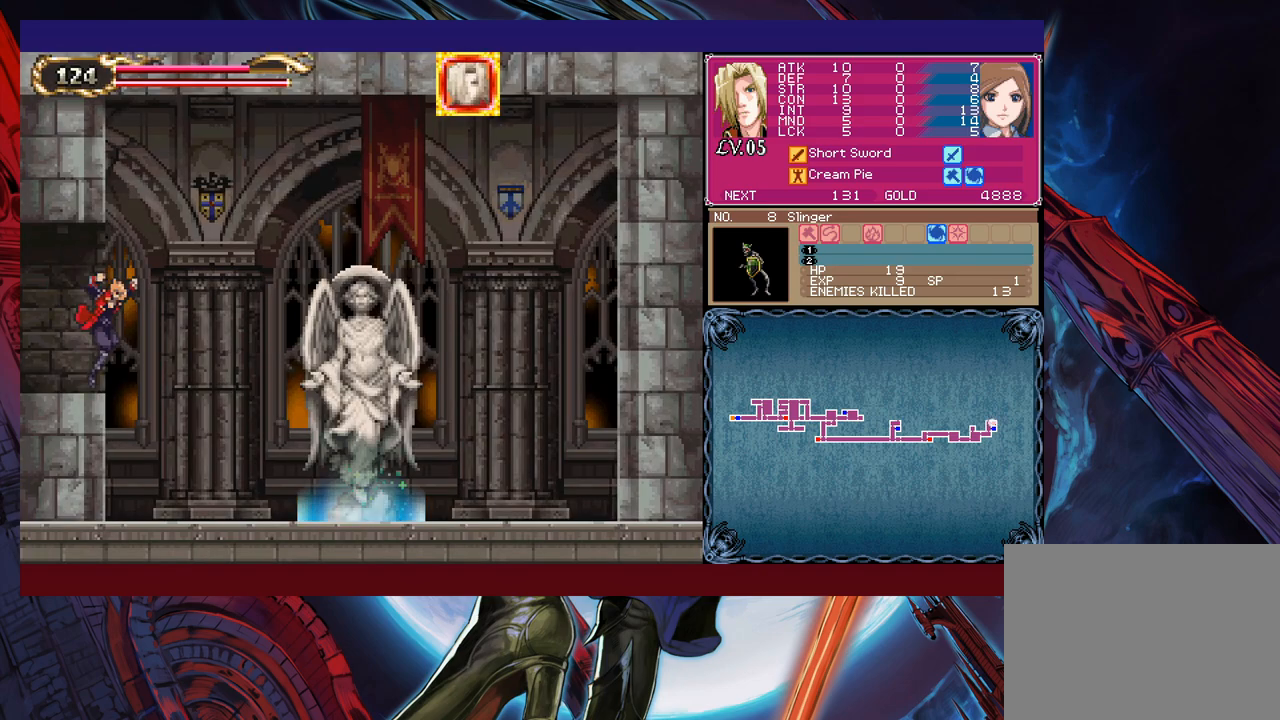
{"buttons": ["X"], "left_stick": "right", "right_stick": "center", "events": [[33, "left_stick", "up-left"], [83, "Y", "down"], [100, "left_stick", "right"], [183, "Y", "up"], [333, "B", "down"], [433, "B", "up"], [483, "X", "down"]]}
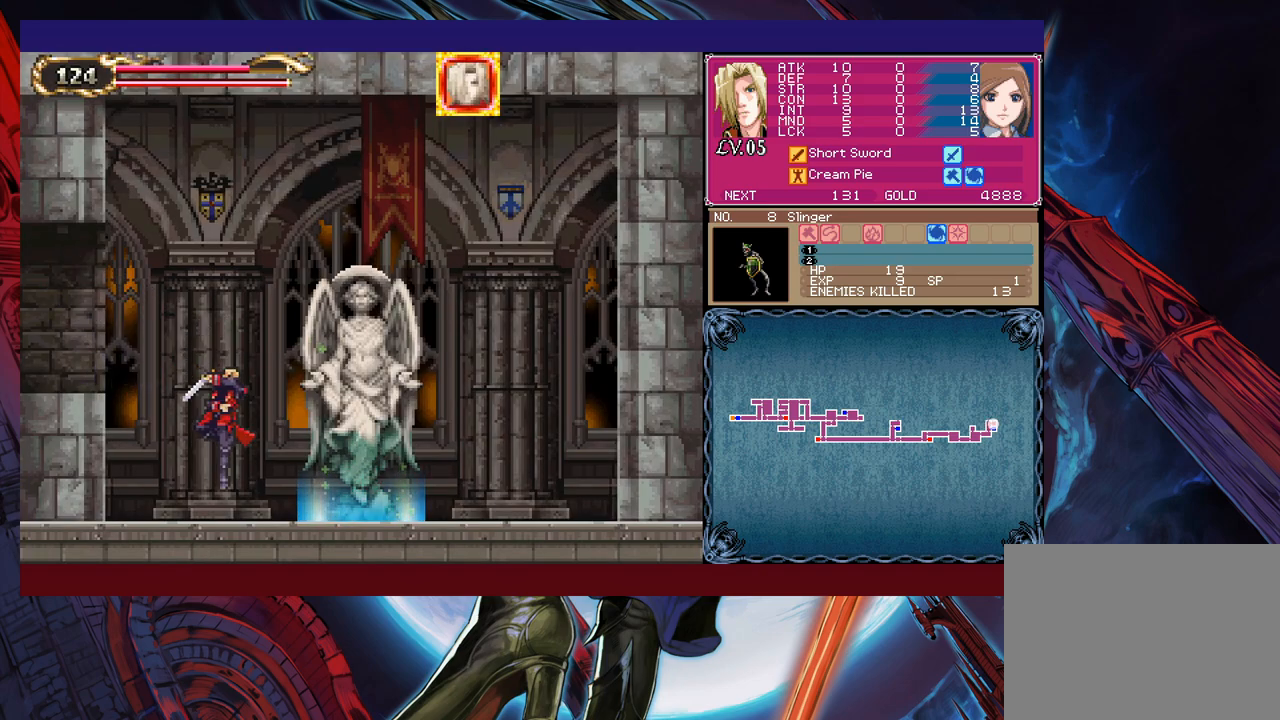
{"buttons": [], "left_stick": "up", "right_stick": "center", "events": [[83, "X", "up"], [433, "left_stick", "up"]]}
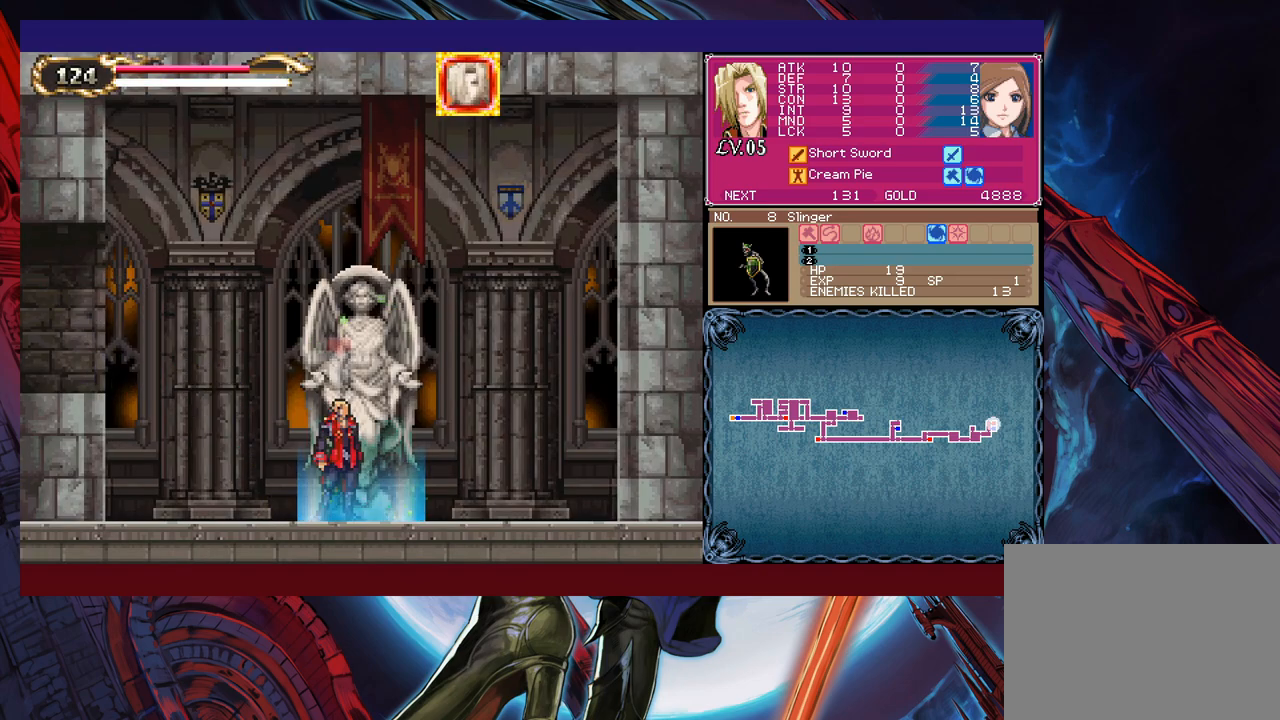
{"buttons": [], "left_stick": "up", "right_stick": "center", "events": [[83, "left_stick", "center"], [483, "left_stick", "up"]]}
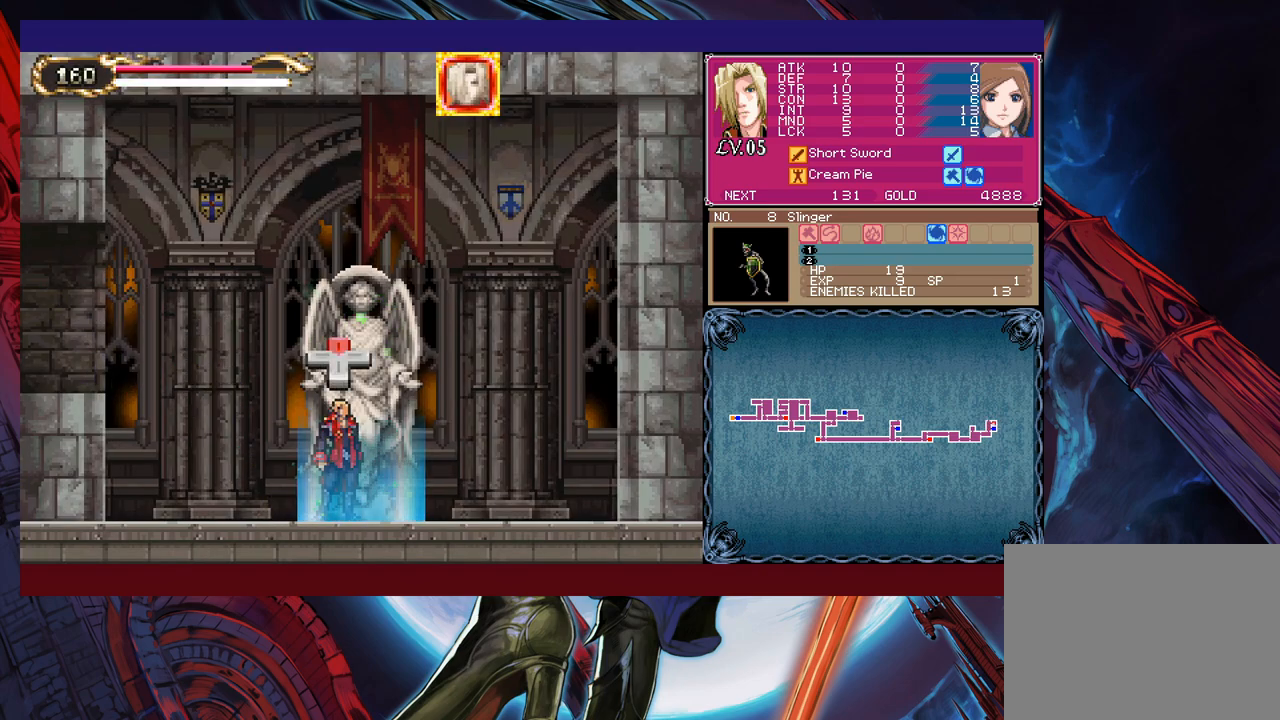
{"buttons": [], "left_stick": "center", "right_stick": "center", "events": [[83, "left_stick", "center"]]}
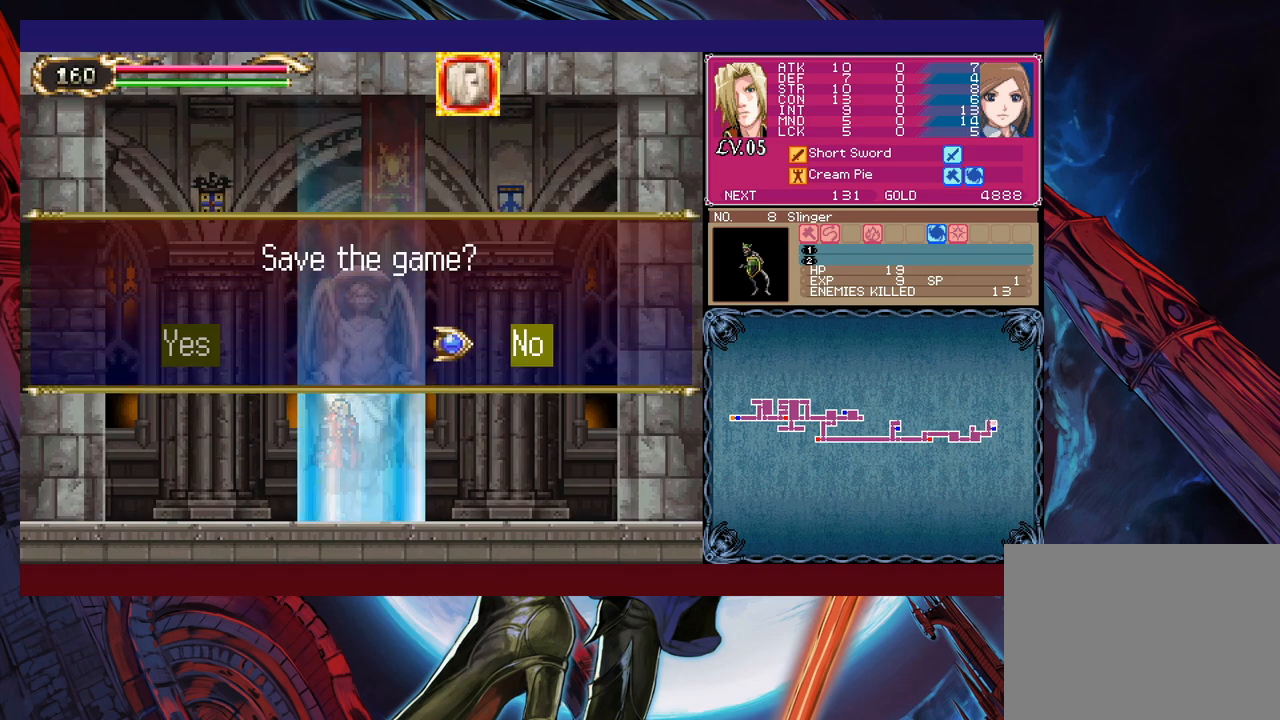
{"buttons": [], "left_stick": "center", "right_stick": "center", "events": [[183, "left_stick", "left"], [233, "A", "down"], [283, "A", "up"], [283, "left_stick", "center"]]}
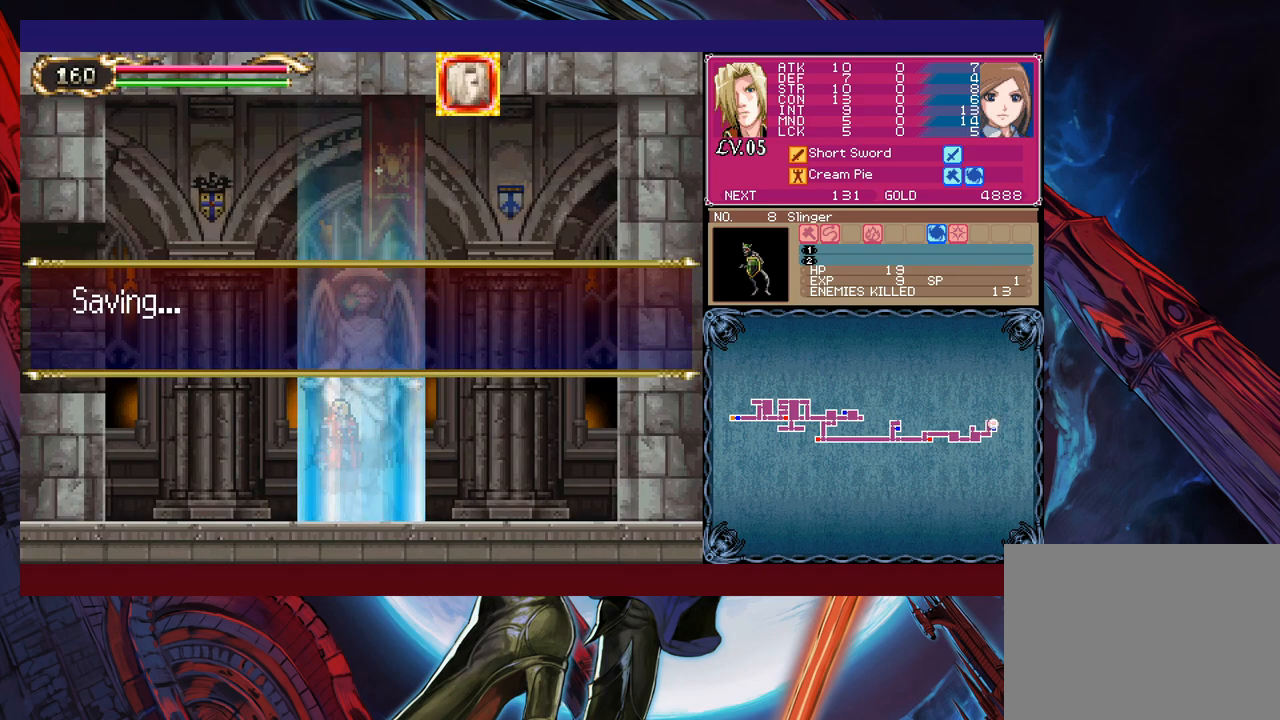
{"buttons": [], "left_stick": "center", "right_stick": "center", "events": [[283, "A", "down"], [300, "A", "up"], [383, "A", "down"], [433, "A", "up"]]}
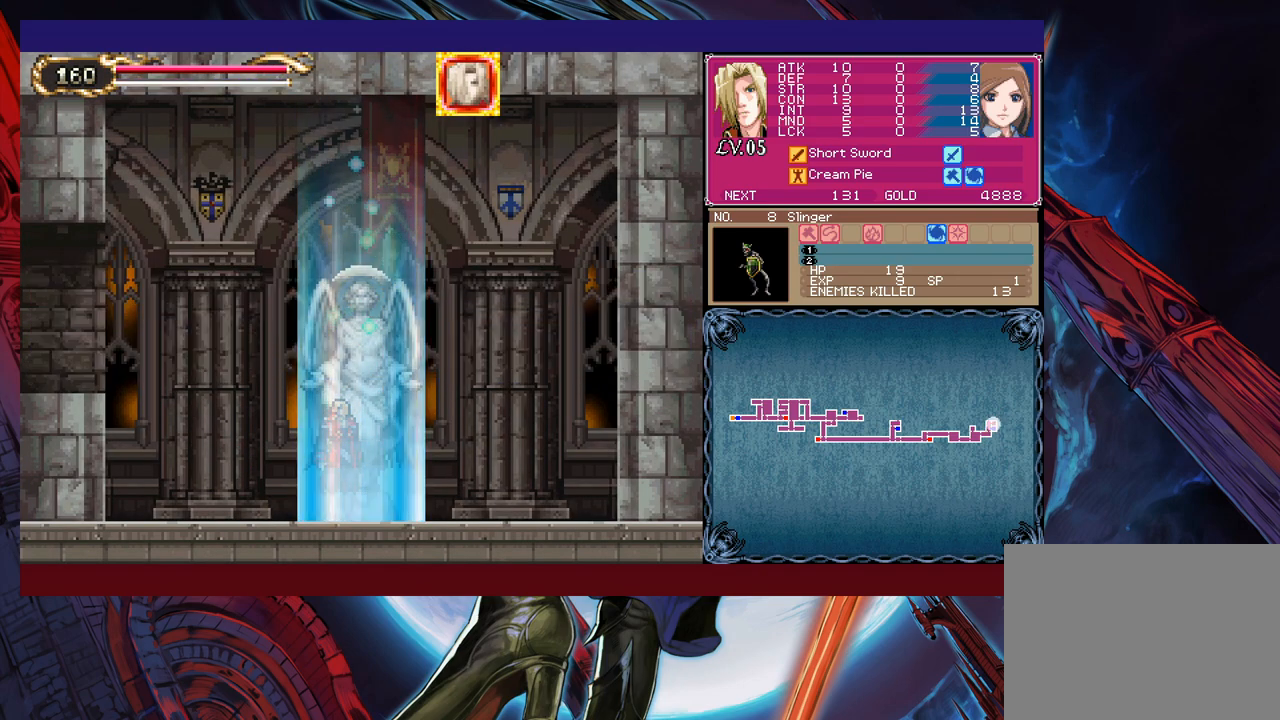
{"buttons": [], "left_stick": "center", "right_stick": "center", "events": [[50, "left_stick", "left"], [483, "left_stick", "center"]]}
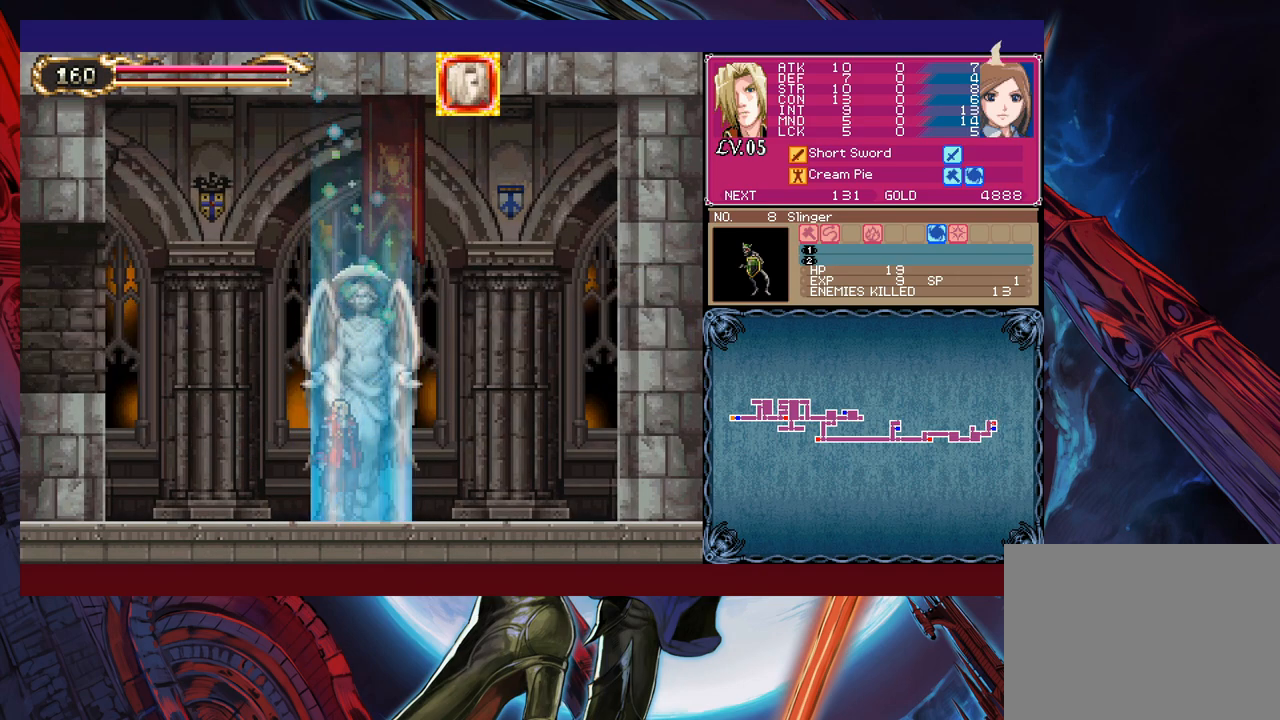
{"buttons": [], "left_stick": "left", "right_stick": "center", "events": [[133, "left_stick", "left"]]}
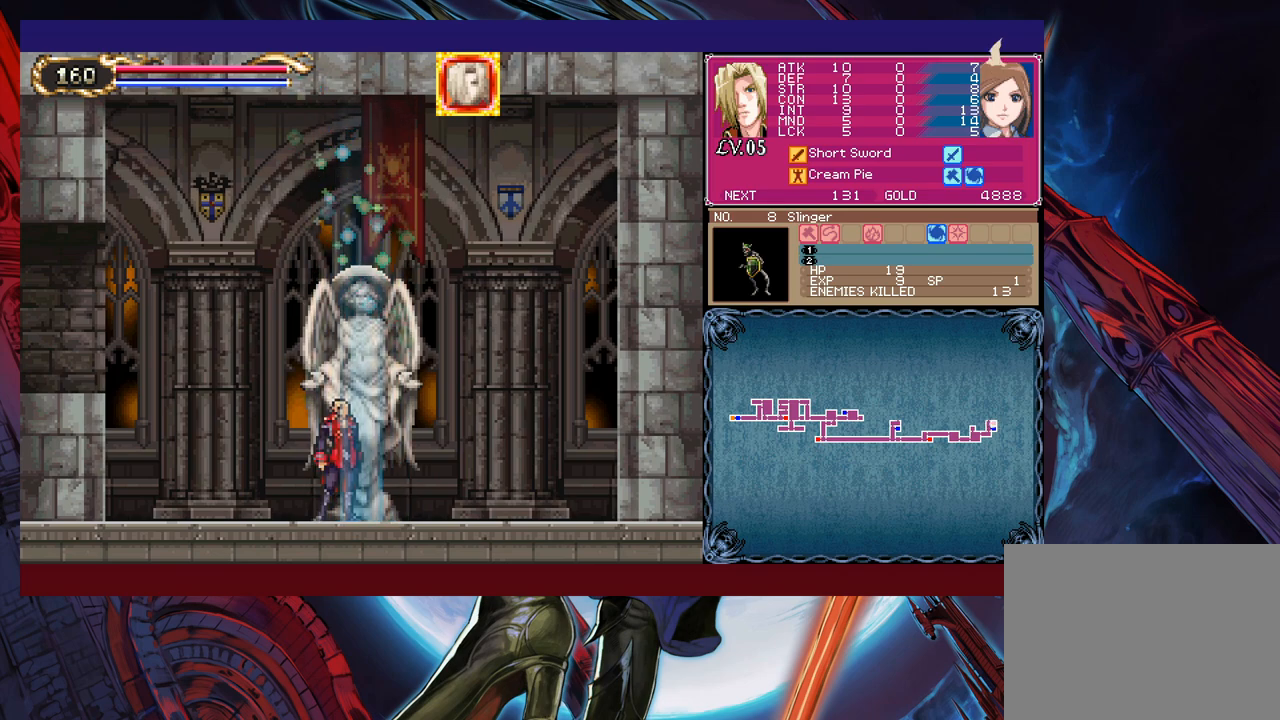
{"buttons": [], "left_stick": "left", "right_stick": "center", "events": [[283, "Y", "down"], [283, "left_stick", "right"], [333, "B", "down"], [333, "Y", "up"], [350, "B", "up"], [383, "left_stick", "left"]]}
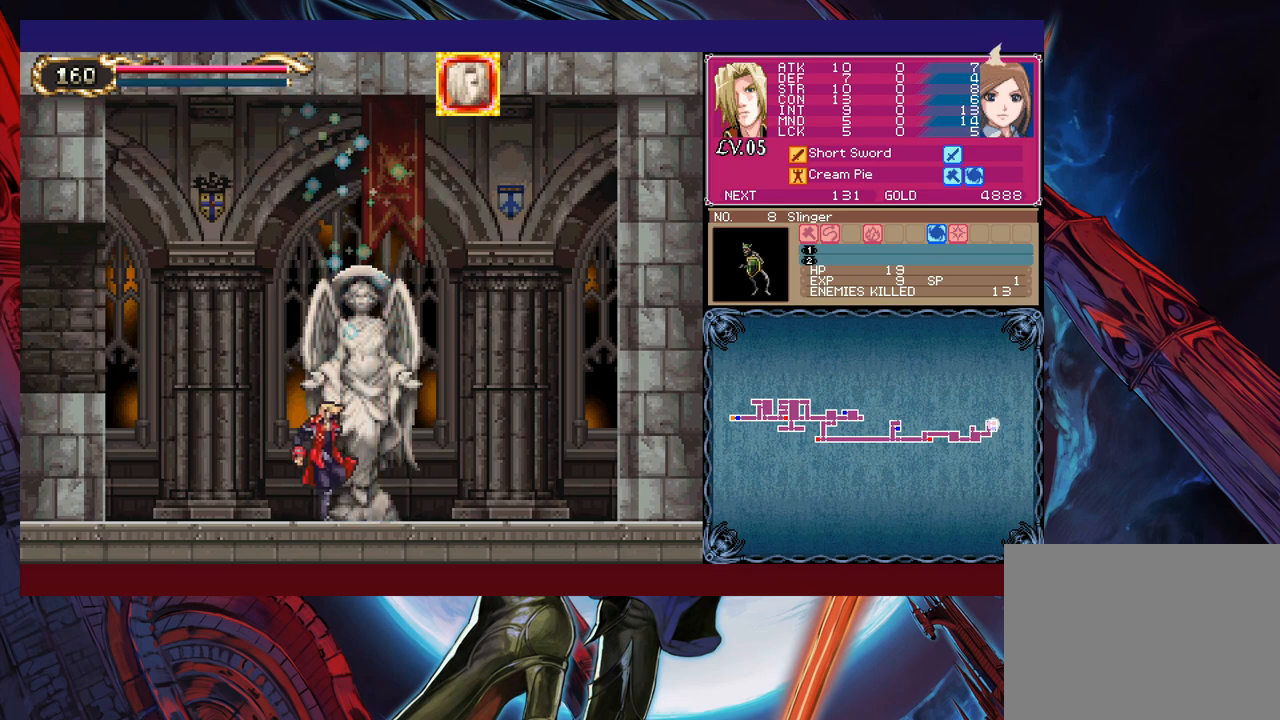
{"buttons": [], "left_stick": "left", "right_stick": "center", "events": [[83, "left_stick", "up"], [133, "Y", "down"], [133, "left_stick", "right"], [150, "B", "down"], [150, "Y", "up"], [183, "left_stick", "left"], [500, "B", "up"]]}
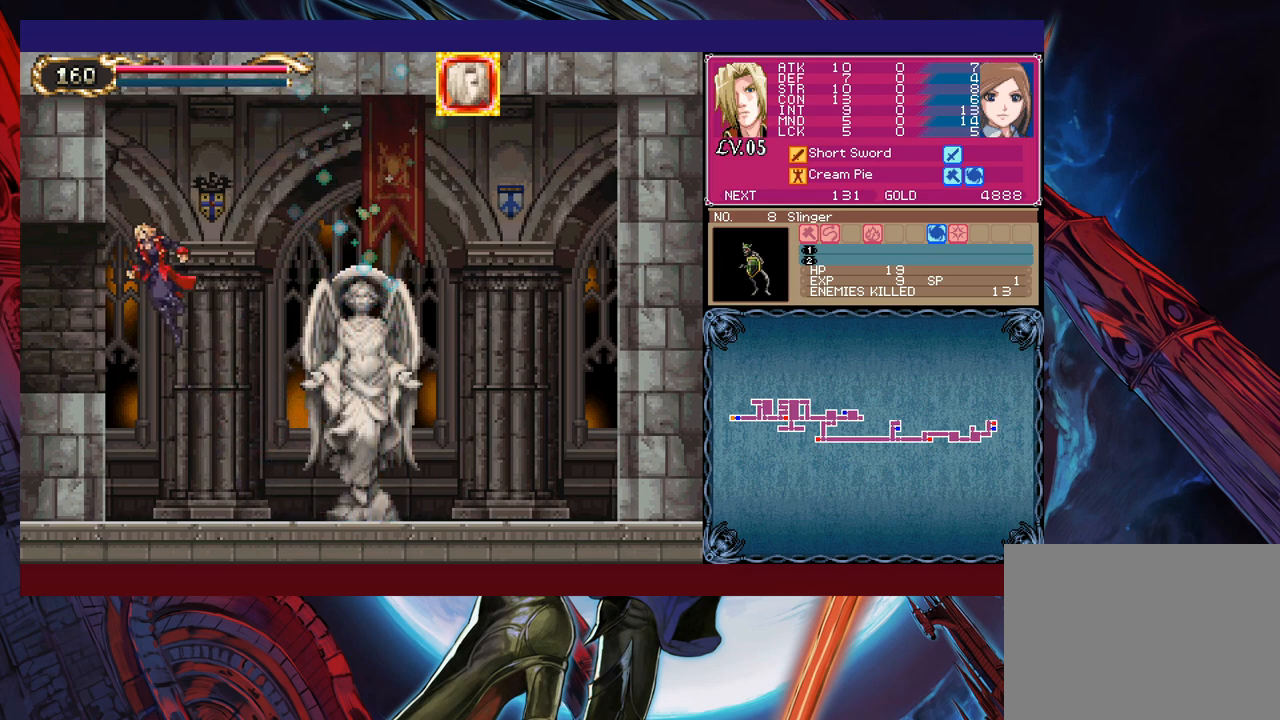
{"buttons": [], "left_stick": "left", "right_stick": "center", "events": [[300, "left_stick", "right"], [333, "Y", "down"], [350, "B", "down"], [350, "Y", "up"], [400, "B", "up"], [400, "left_stick", "left"]]}
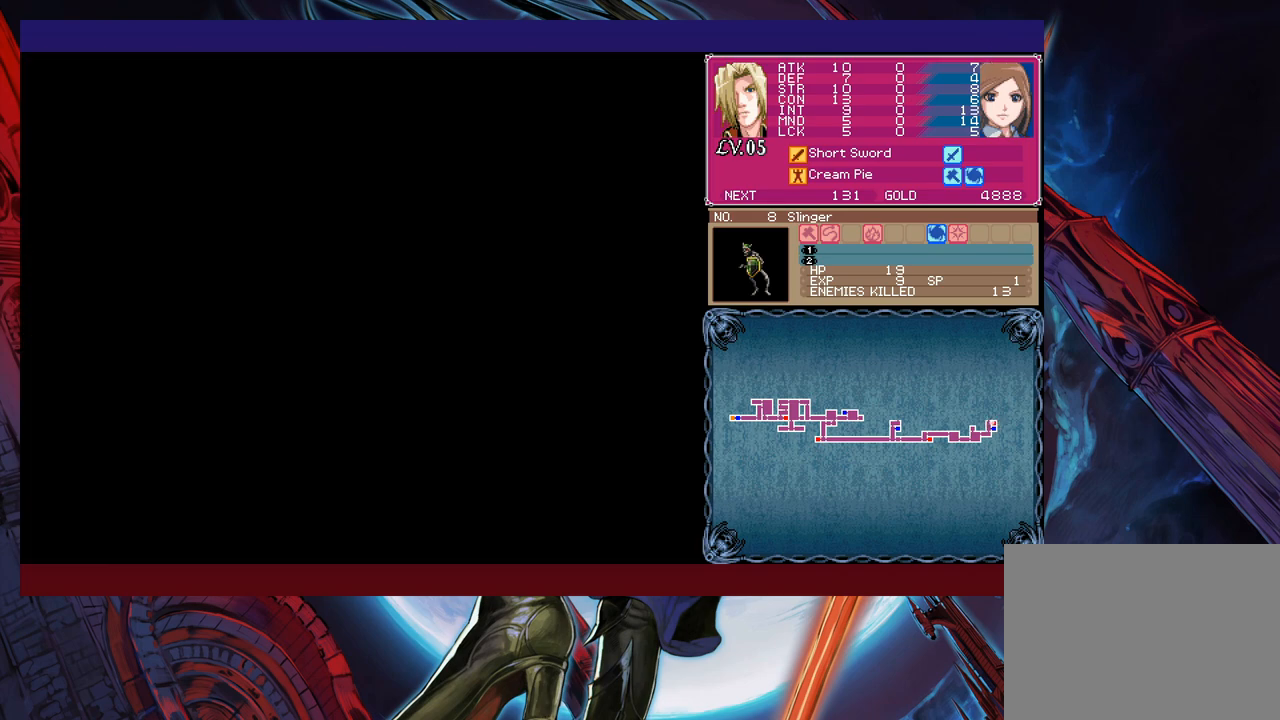
{"buttons": ["B"], "left_stick": "left", "right_stick": "center", "events": [[300, "Y", "down"], [300, "left_stick", "right"], [383, "B", "down"], [383, "Y", "up"], [400, "left_stick", "left"]]}
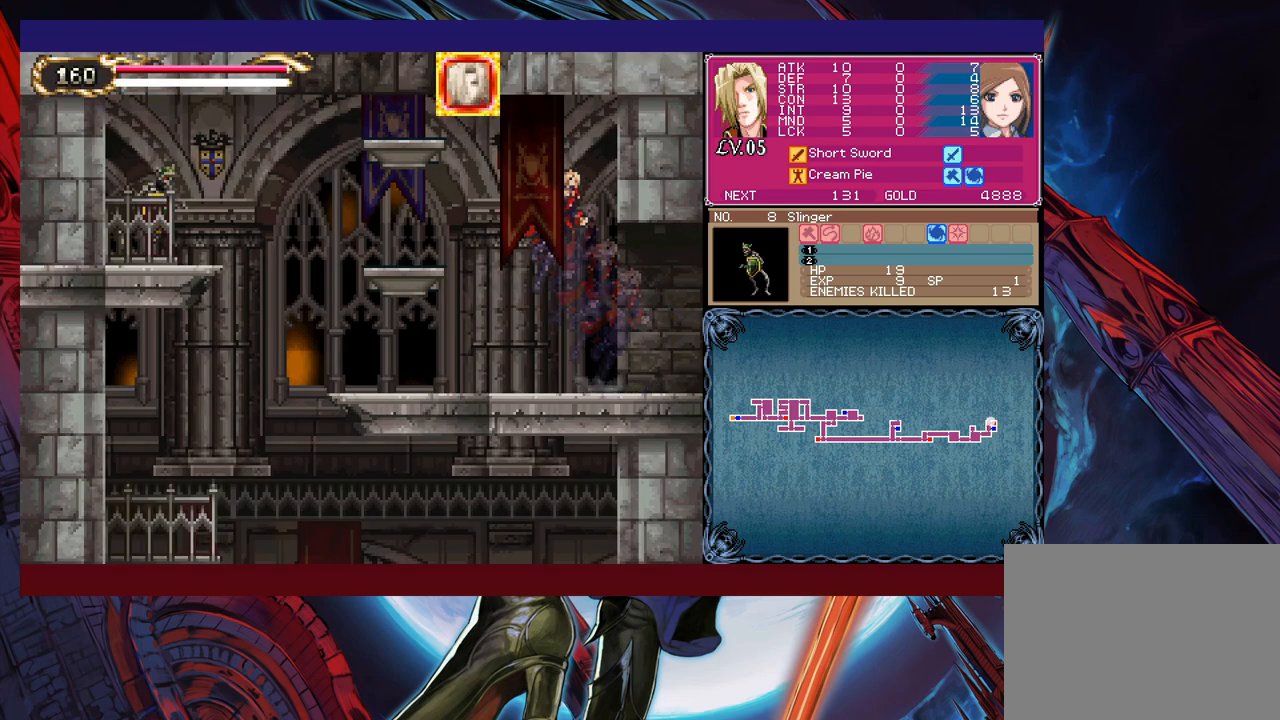
{"buttons": ["B"], "left_stick": "left", "right_stick": "center", "events": [[183, "B", "up"], [500, "B", "down"]]}
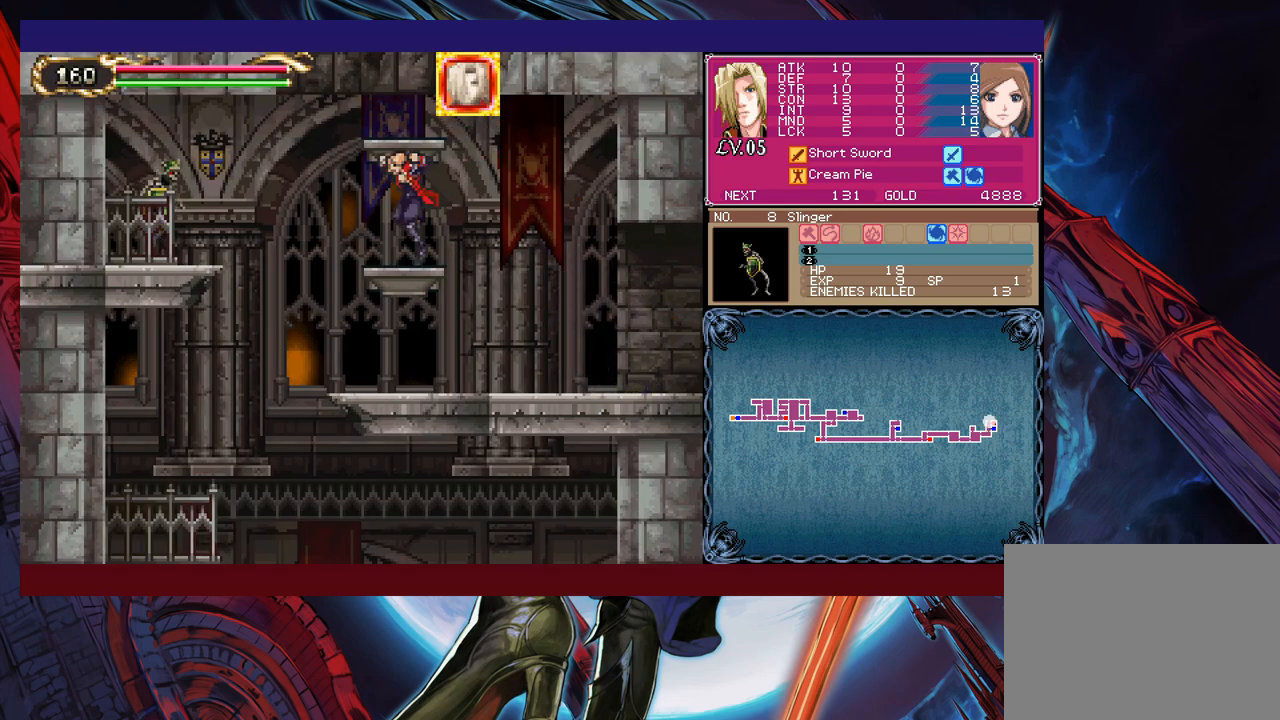
{"buttons": ["B"], "left_stick": "left", "right_stick": "center", "events": [[33, "left_stick", "center"], [133, "left_stick", "right"], [233, "B", "up"], [233, "left_stick", "center"], [433, "left_stick", "left"], [450, "B", "down"]]}
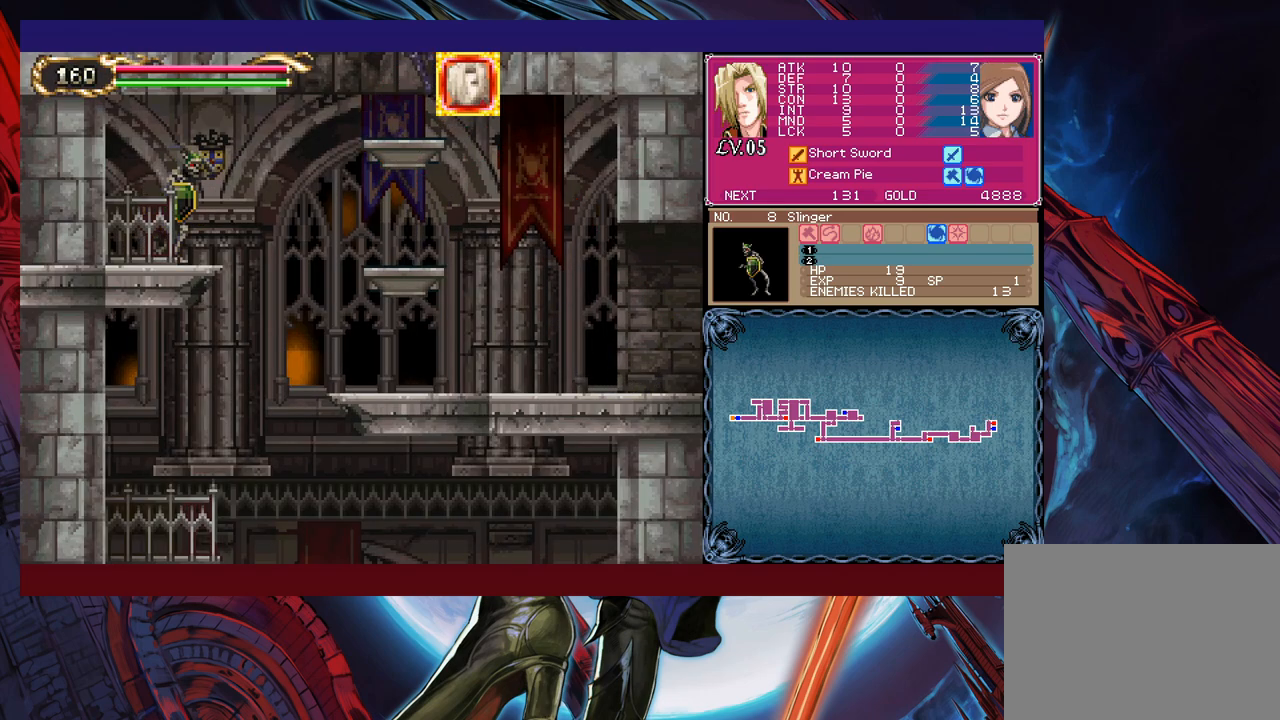
{"buttons": ["B"], "left_stick": "left", "right_stick": "center", "events": []}
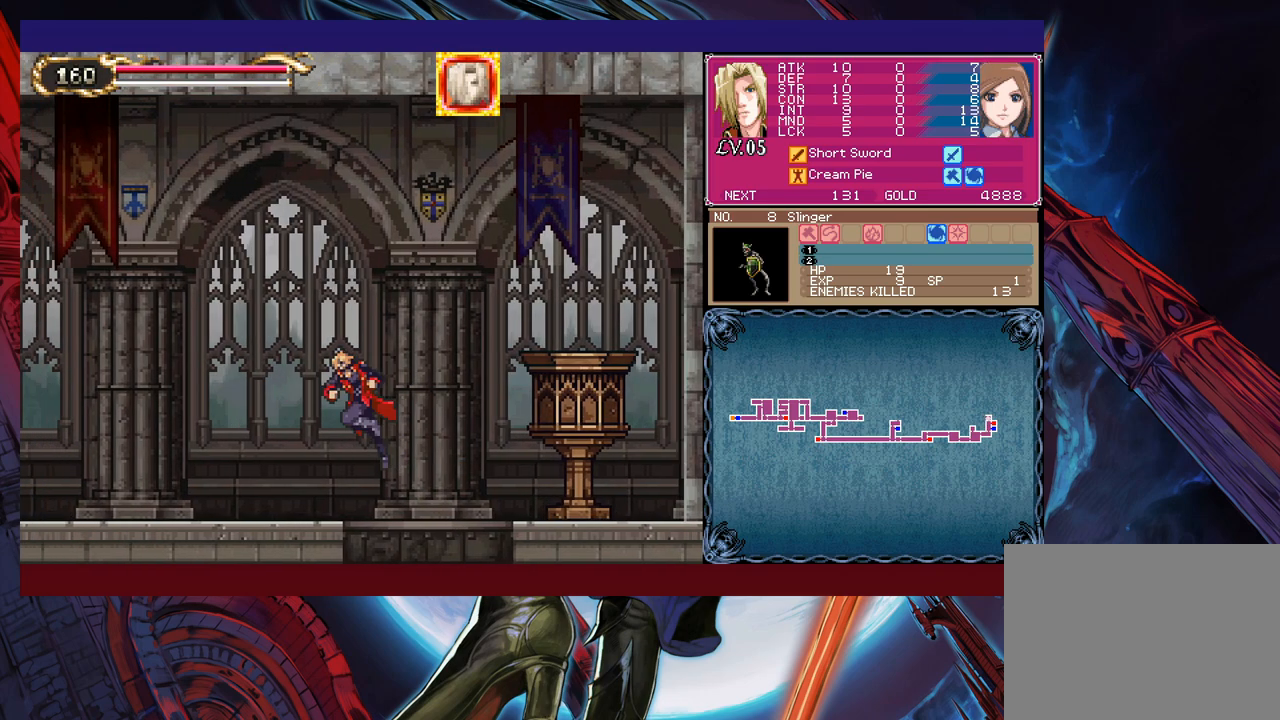
{"buttons": ["B"], "left_stick": "up-left", "right_stick": "center", "events": [[33, "B", "up"], [133, "left_stick", "right"], [433, "B", "down"], [450, "left_stick", "up-left"]]}
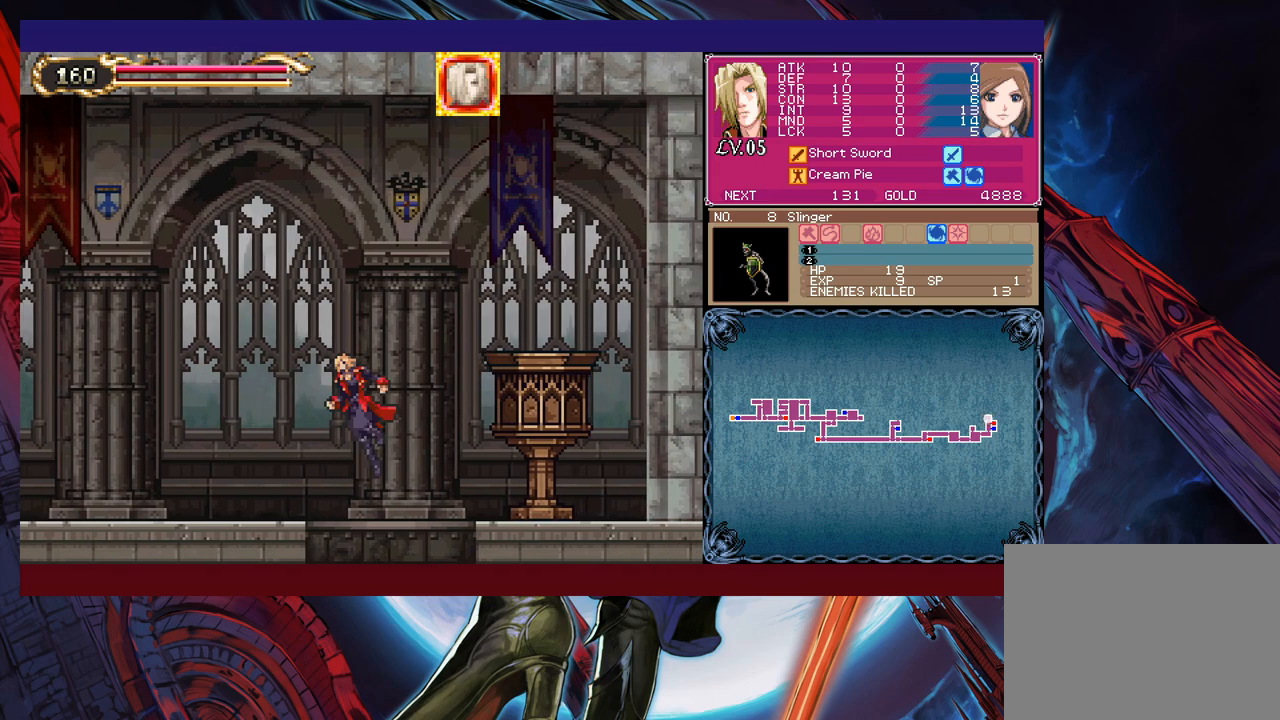
{"buttons": ["B"], "left_stick": "center", "right_stick": "center", "events": [[33, "B", "up"], [150, "left_stick", "center"], [233, "X", "down"], [233, "left_stick", "up"], [283, "X", "up"], [300, "left_stick", "center"], [483, "B", "down"]]}
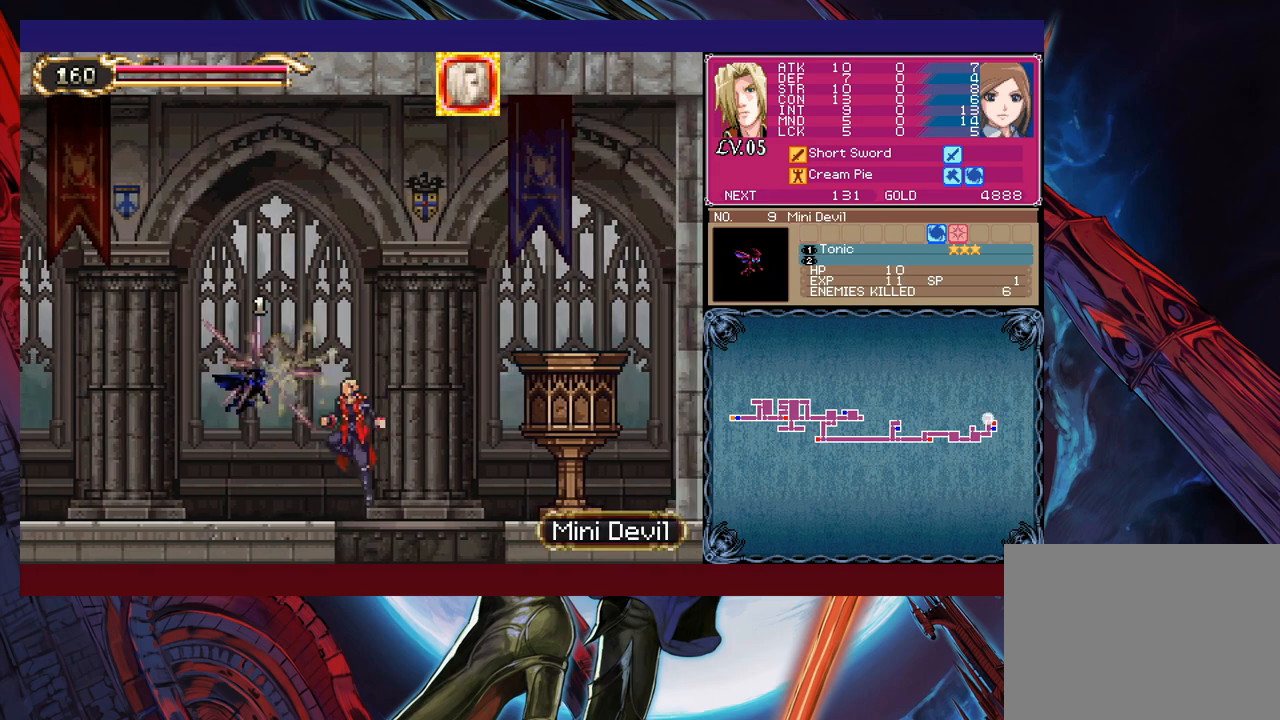
{"buttons": [], "left_stick": "left", "right_stick": "center", "events": [[83, "X", "down"], [83, "left_stick", "left"], [150, "B", "up"], [183, "X", "up"]]}